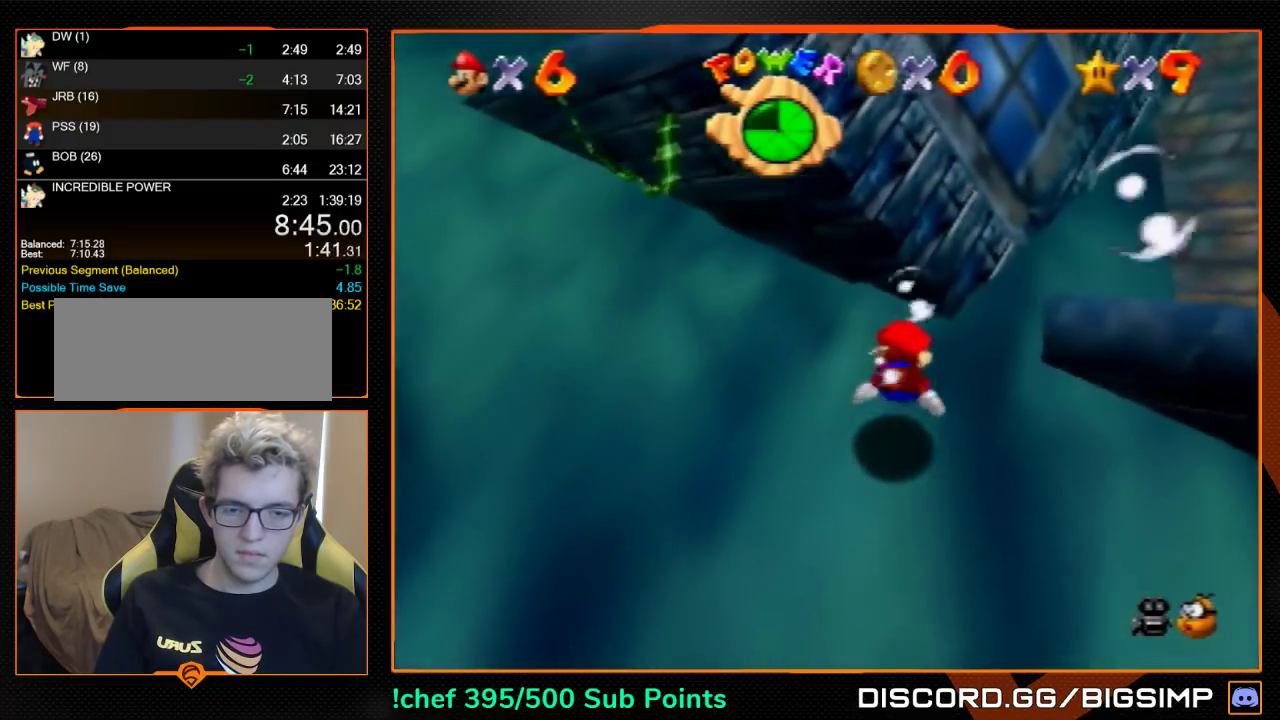
Gameplay with a controller (Nintendo layout); each line is a JSON object with the inputs held at the frame after it. "events" lists button and stick changes between this image and that frame as [ms after this image, input, new state], when the widget could be followed in between. Not read: L3 R3.
{"buttons": [], "left_stick": "up-right", "events": [[100, "A", "up"], [300, "left_stick", "up-right"]]}
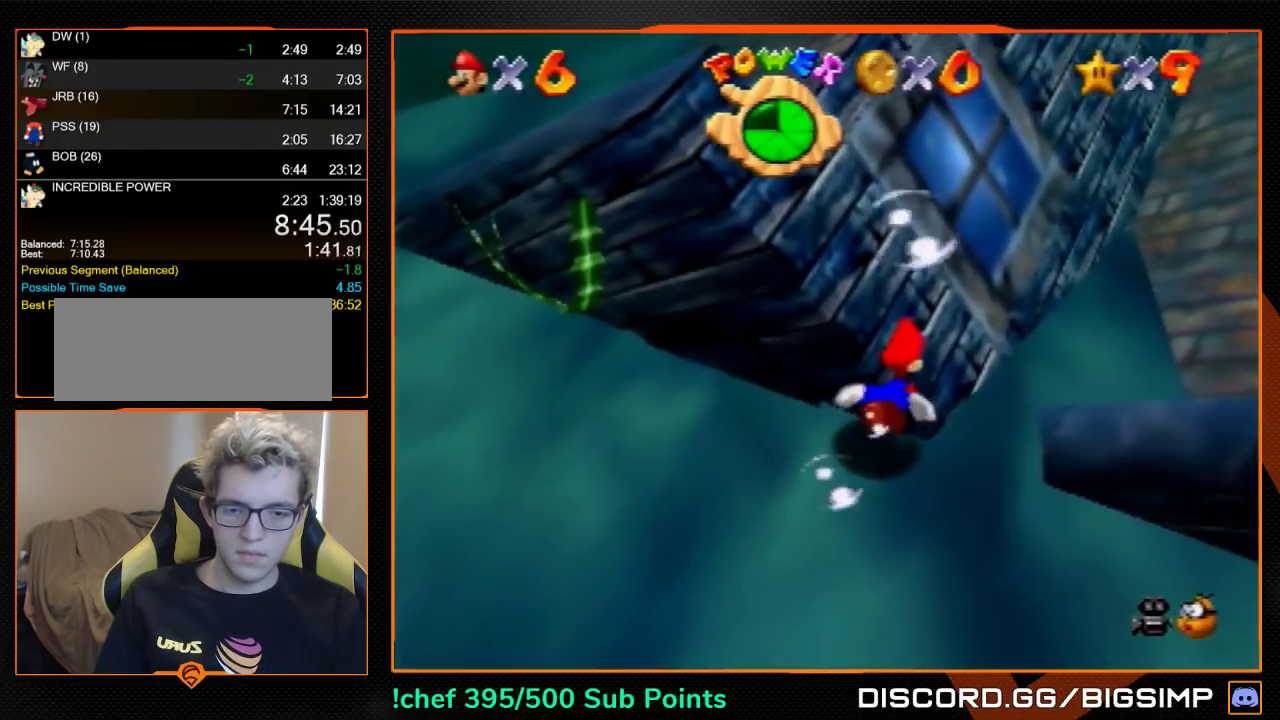
{"buttons": [], "left_stick": "up", "events": [[33, "A", "down"], [33, "left_stick", "up"], [367, "A", "up"]]}
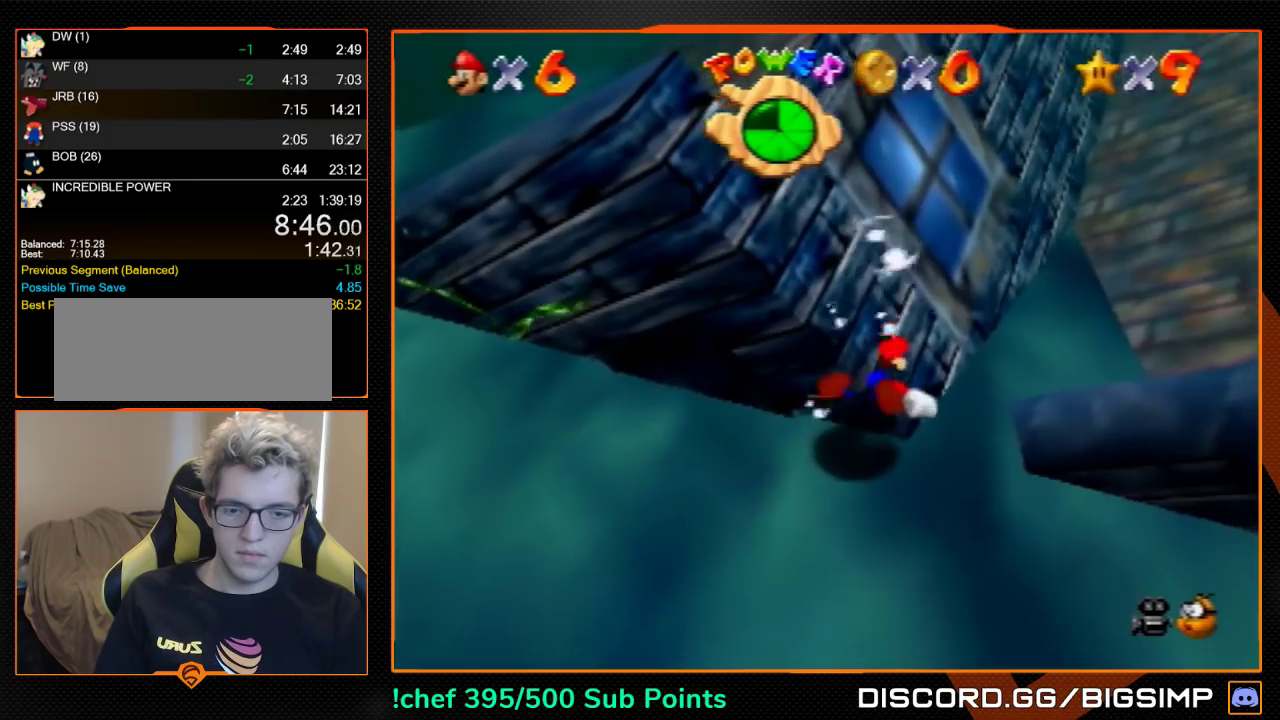
{"buttons": [], "left_stick": "up", "events": [[133, "A", "down"], [433, "A", "up"]]}
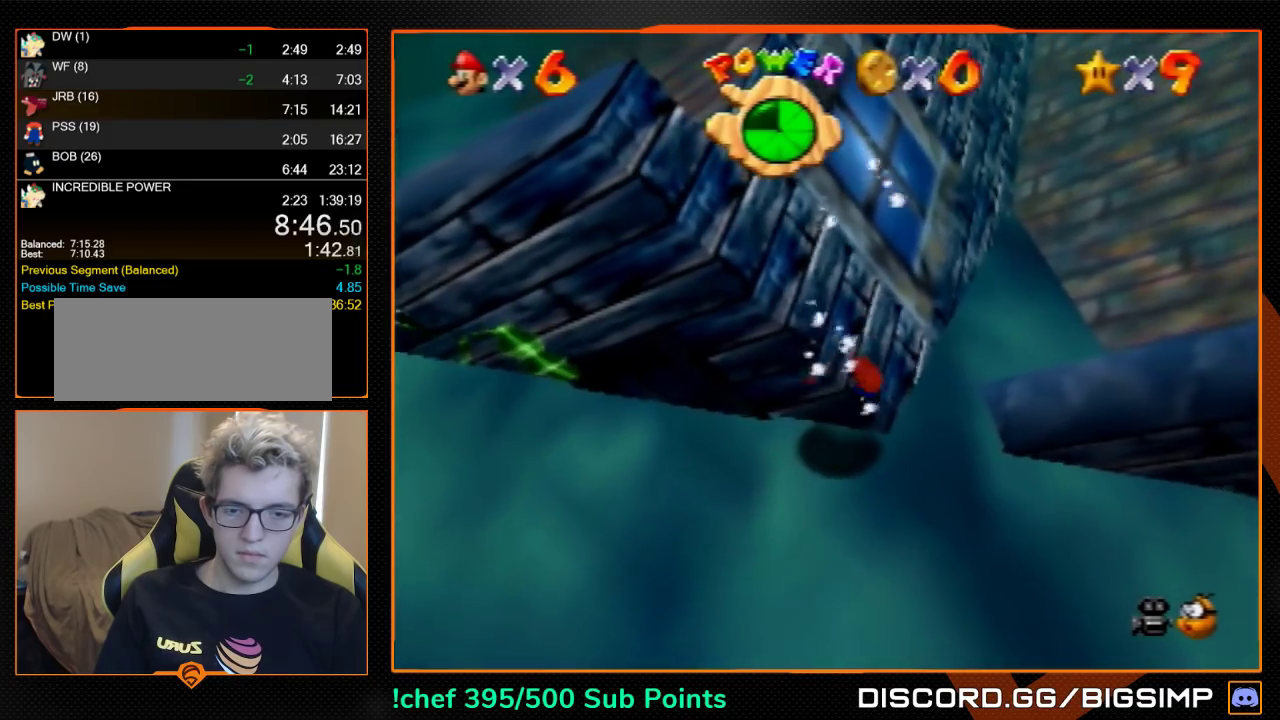
{"buttons": ["A"], "left_stick": "up", "events": [[367, "A", "down"]]}
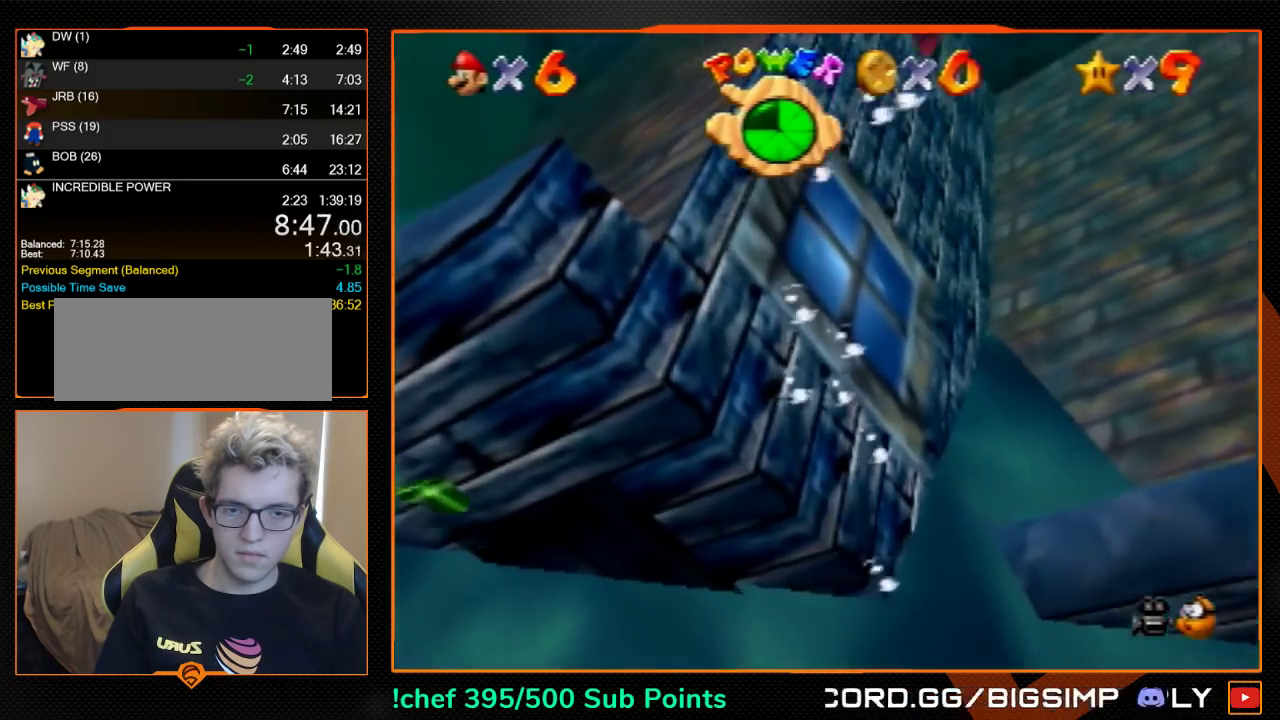
{"buttons": [], "left_stick": "center", "events": [[133, "left_stick", "up-right"], [200, "A", "up"], [300, "left_stick", "center"]]}
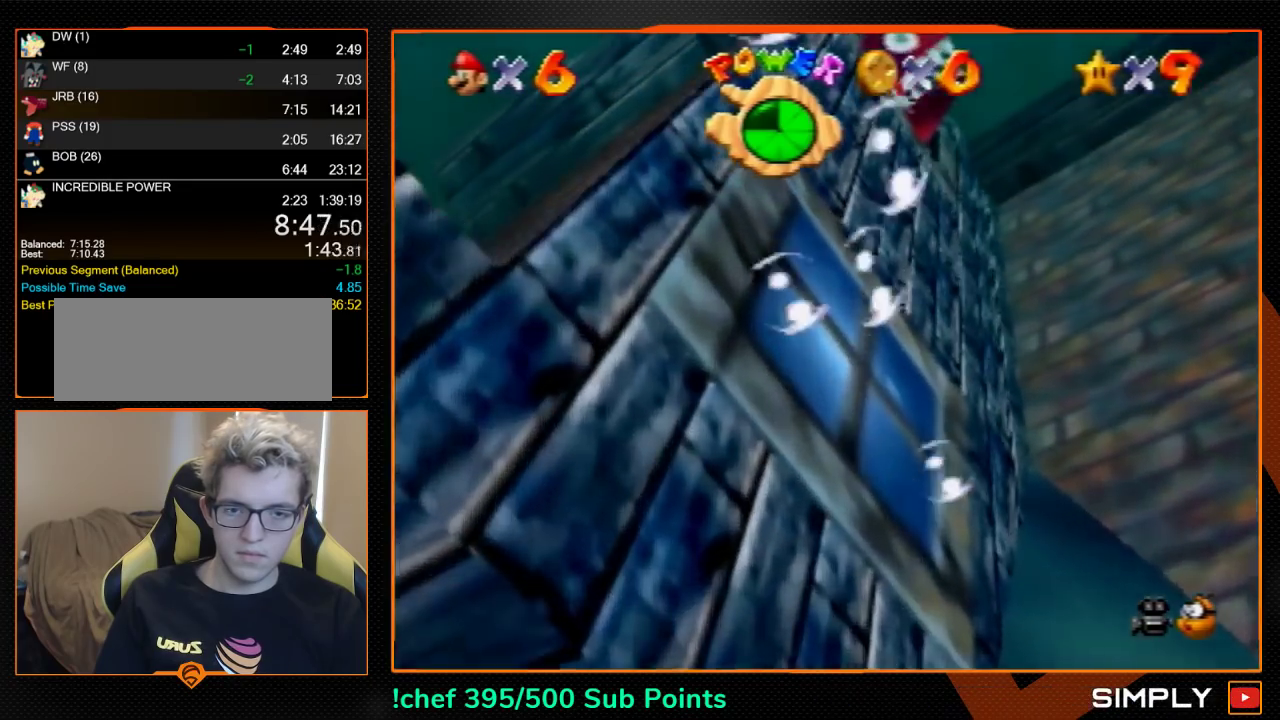
{"buttons": [], "left_stick": "down", "events": [[100, "A", "down"], [200, "left_stick", "down"], [333, "A", "up"]]}
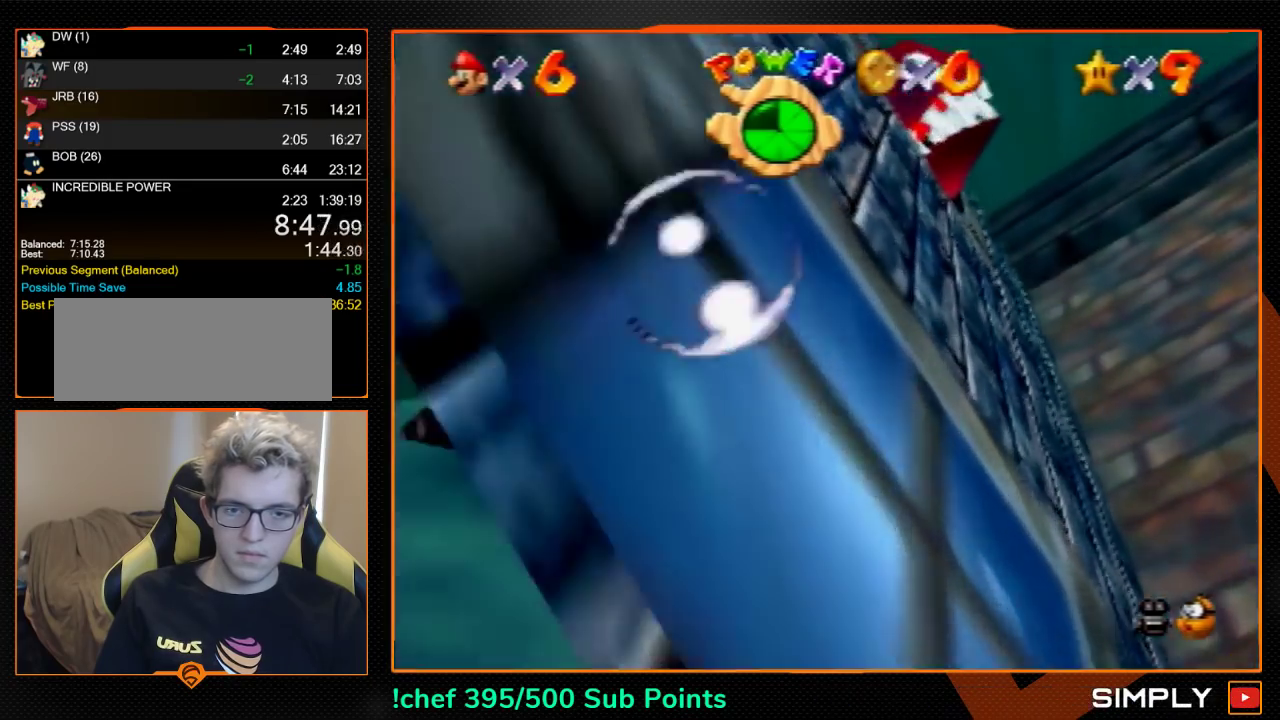
{"buttons": ["A"], "left_stick": "down", "events": [[300, "A", "down"]]}
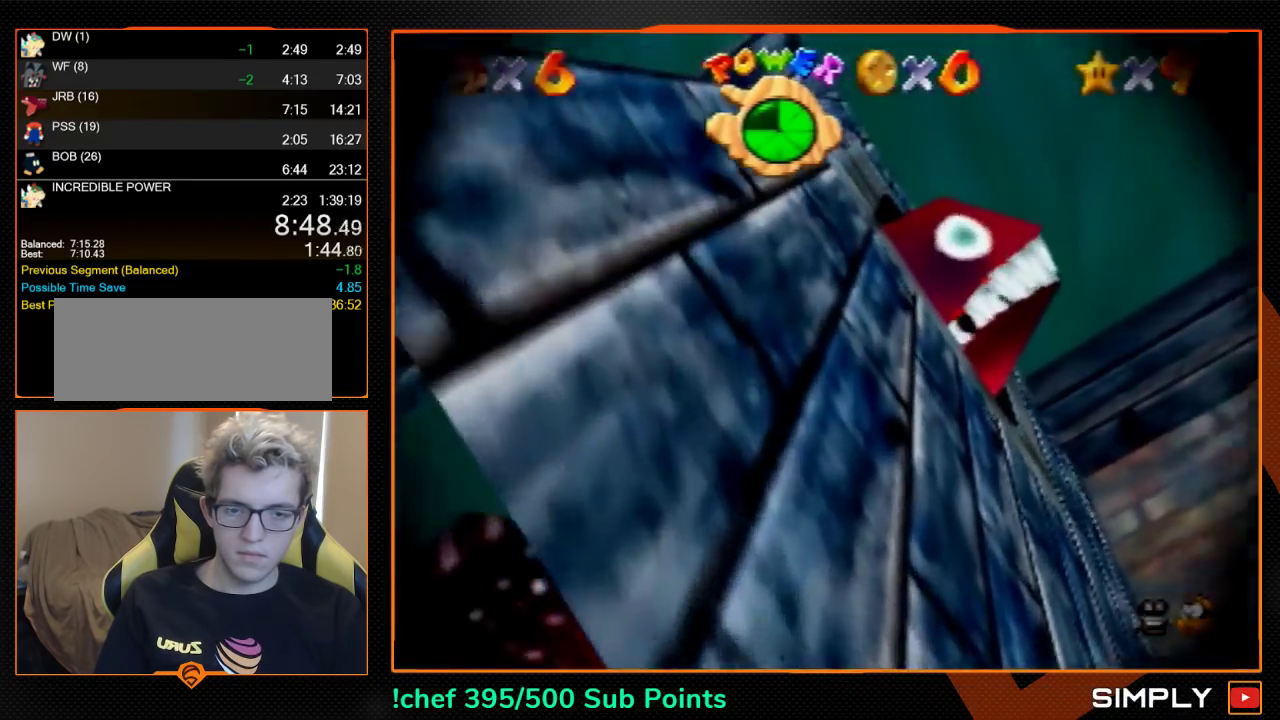
{"buttons": [], "left_stick": "up", "events": [[100, "A", "up"], [133, "left_stick", "center"], [233, "left_stick", "up"]]}
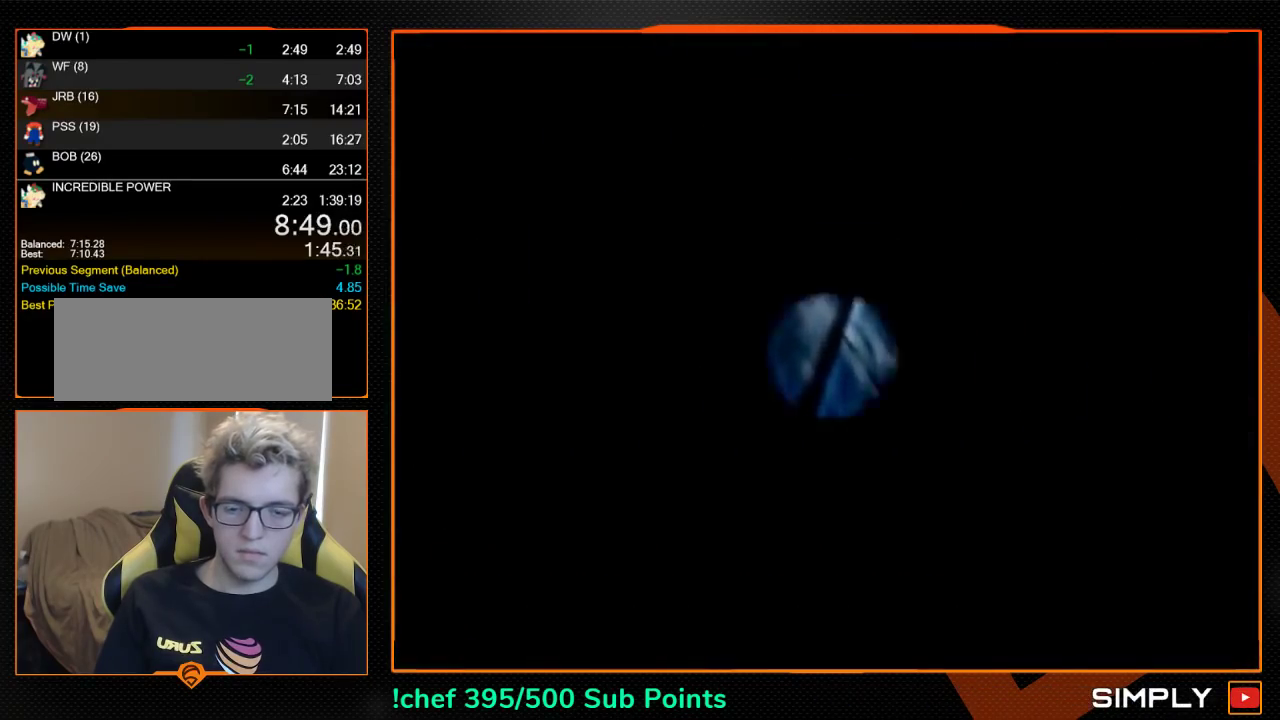
{"buttons": [], "left_stick": "up", "events": [[333, "A", "down"], [400, "A", "up"]]}
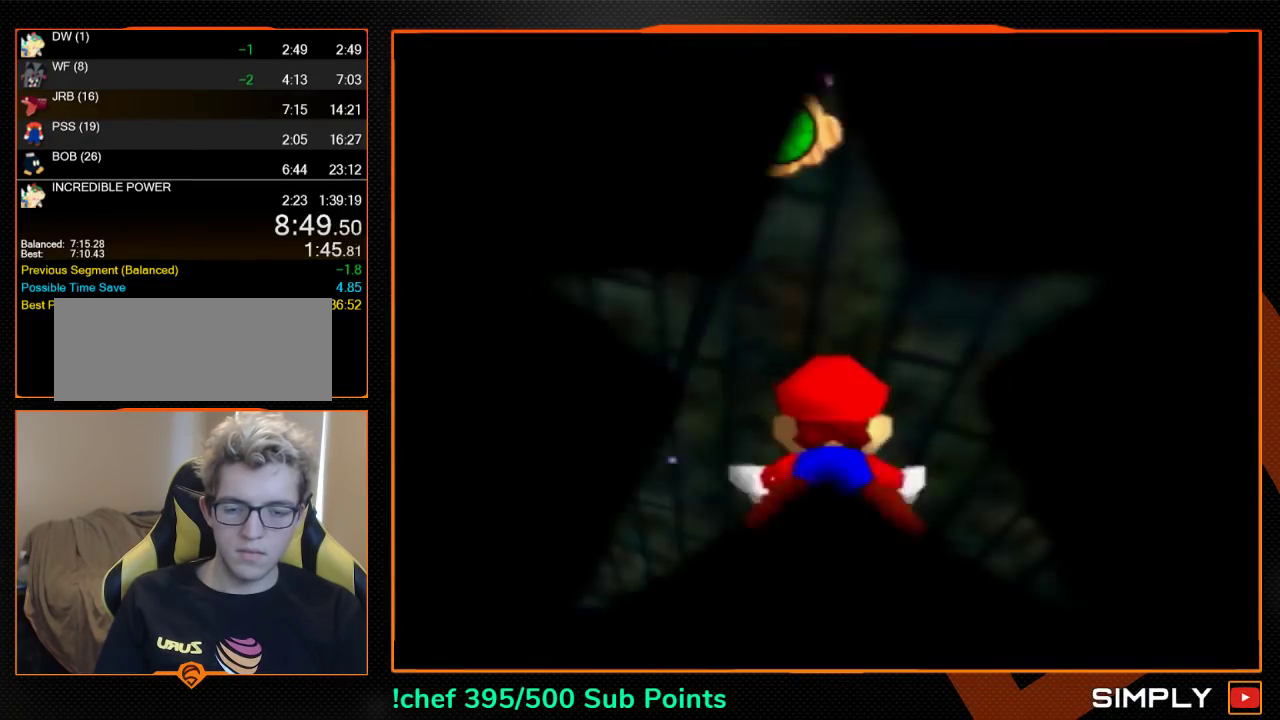
{"buttons": ["A"], "left_stick": "up", "events": [[367, "A", "down"]]}
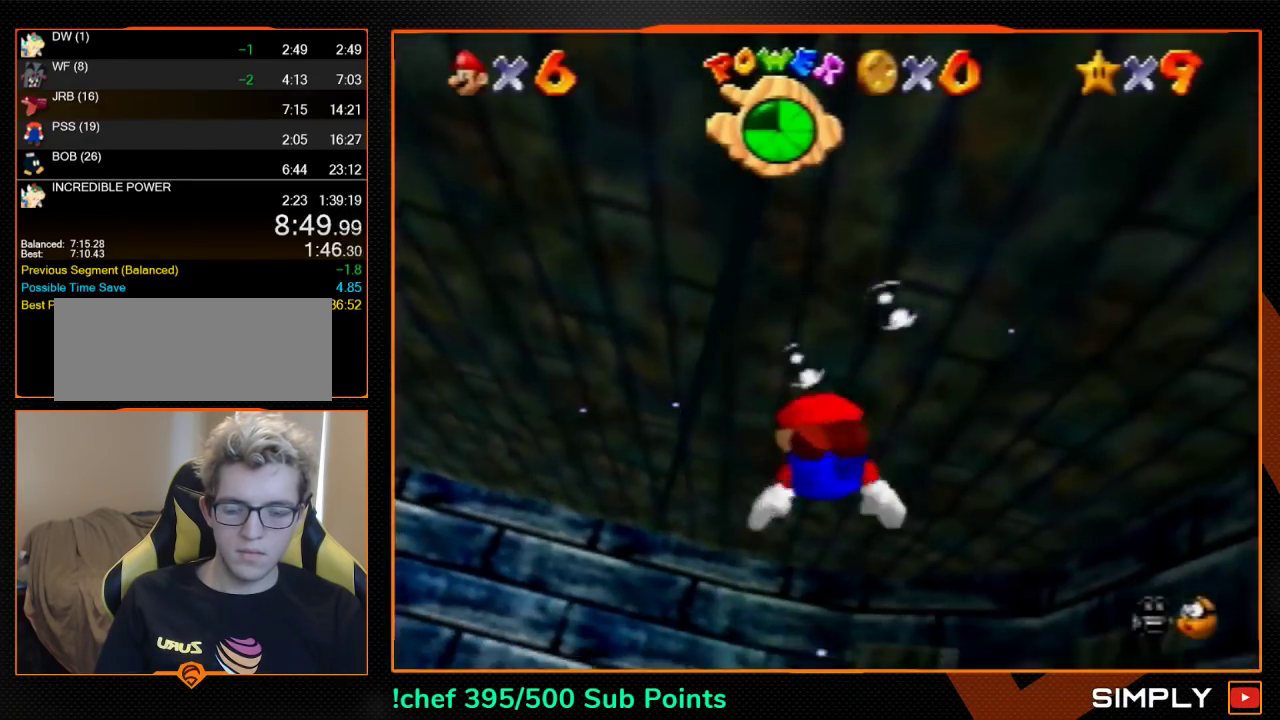
{"buttons": [], "left_stick": "up", "events": [[100, "A", "up"]]}
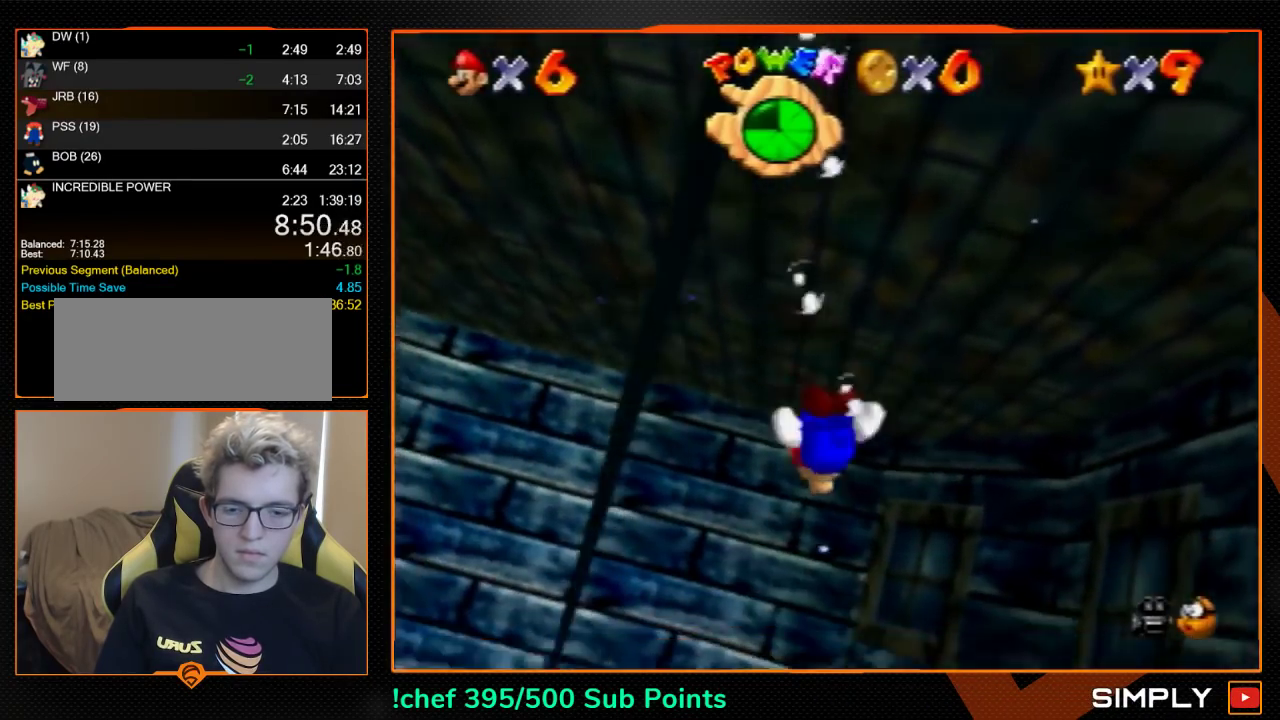
{"buttons": [], "left_stick": "center", "events": [[33, "A", "down"], [267, "A", "up"], [433, "left_stick", "center"]]}
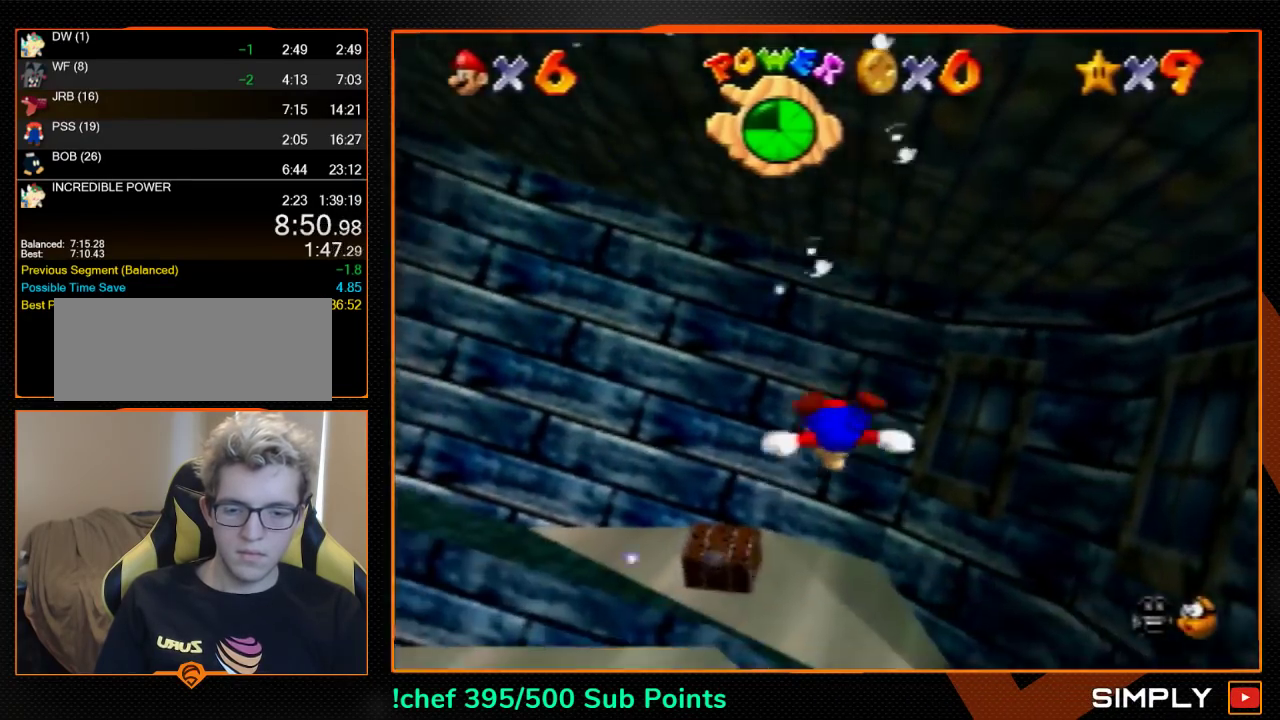
{"buttons": [], "left_stick": "up", "events": [[167, "A", "down"], [233, "left_stick", "up"], [467, "A", "up"]]}
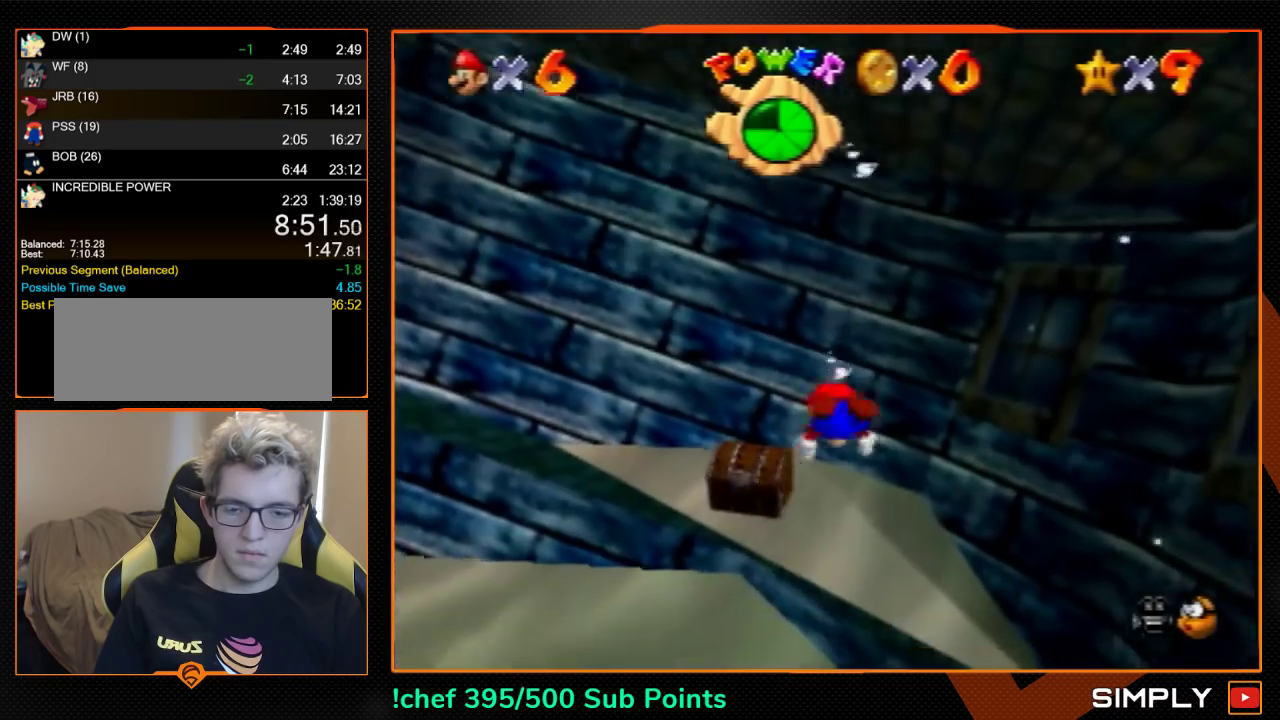
{"buttons": ["A"], "left_stick": "up-right", "events": [[67, "left_stick", "center"], [300, "left_stick", "up-right"], [400, "A", "down"]]}
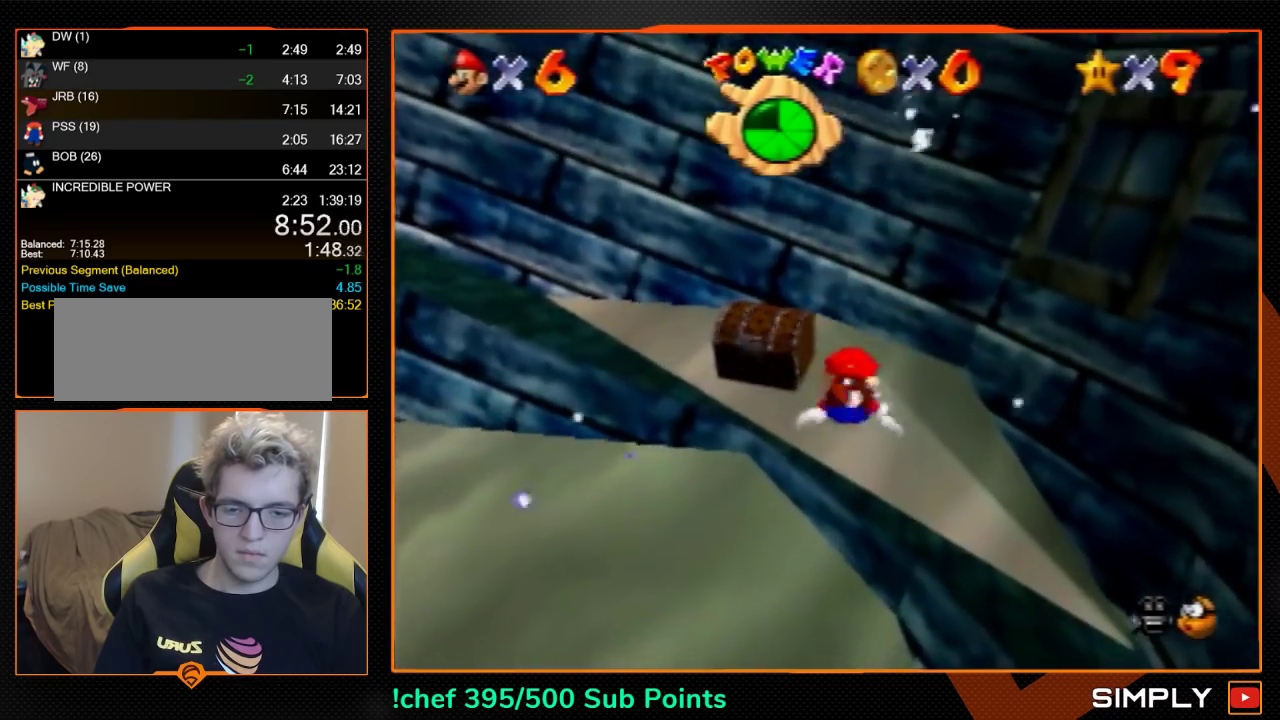
{"buttons": [], "left_stick": "up-left", "events": [[100, "A", "up"], [100, "left_stick", "center"], [333, "left_stick", "left"], [433, "left_stick", "up-left"]]}
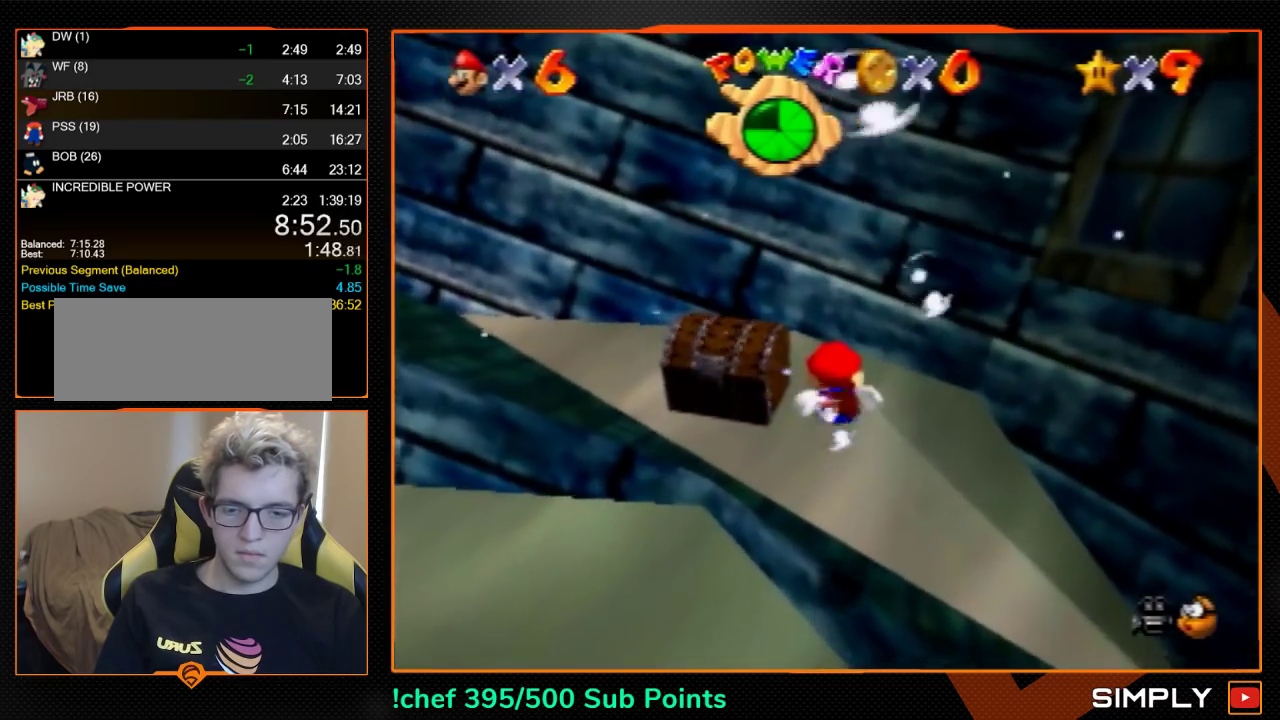
{"buttons": ["A"], "left_stick": "left", "events": [[467, "left_stick", "left"], [500, "A", "down"]]}
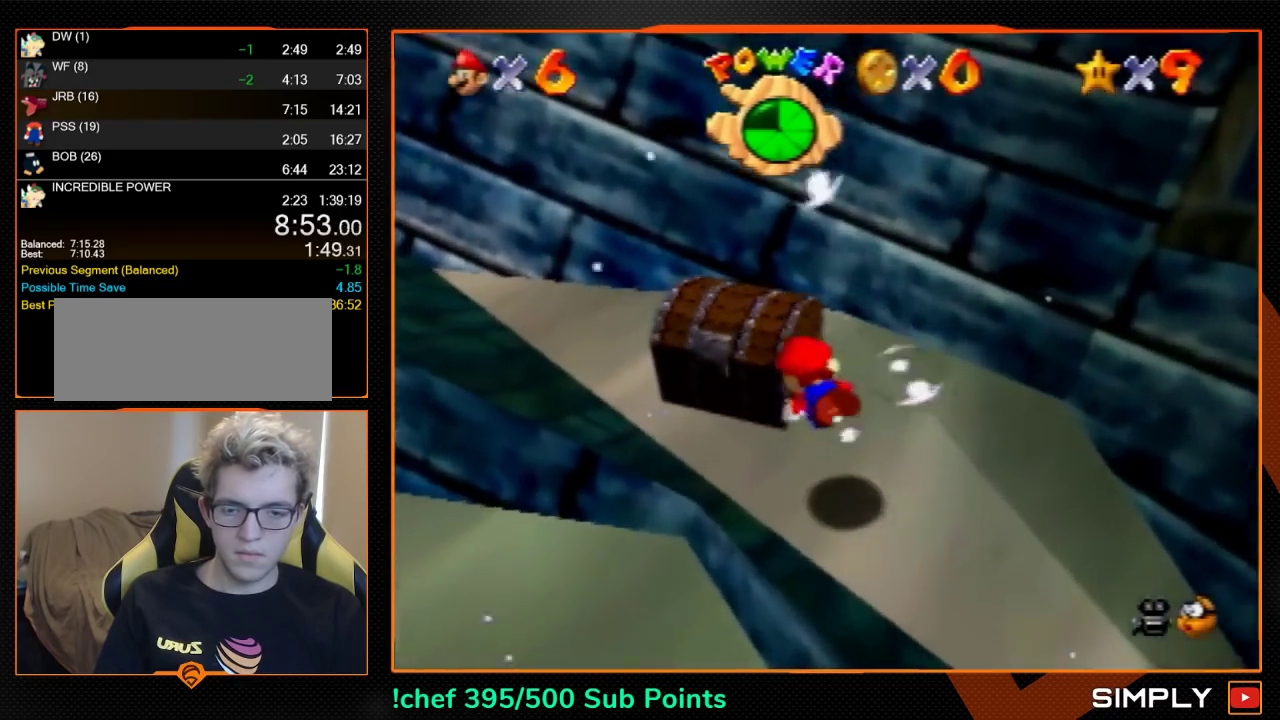
{"buttons": [], "left_stick": "left", "events": [[33, "C_RIGHT", "down"], [133, "A", "up"], [200, "C_RIGHT", "up"]]}
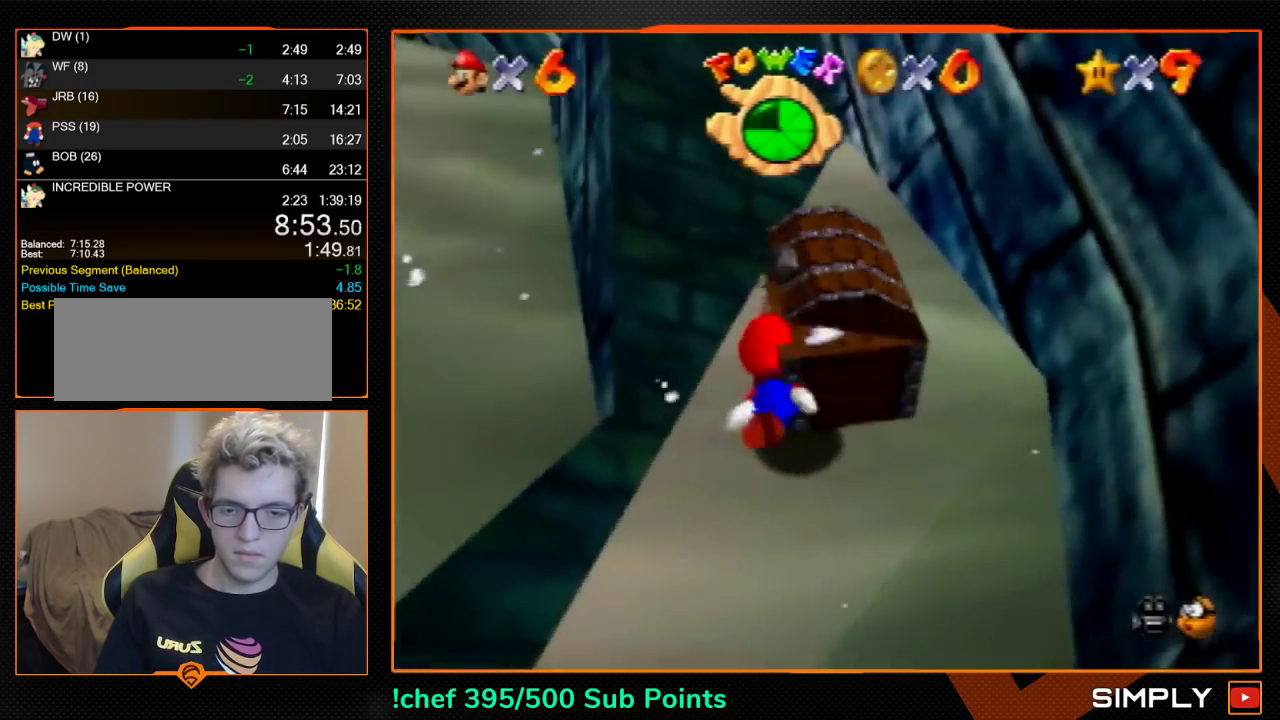
{"buttons": [], "left_stick": "left", "events": [[67, "A", "down"], [100, "C_RIGHT", "down"], [300, "C_RIGHT", "up"], [333, "A", "up"]]}
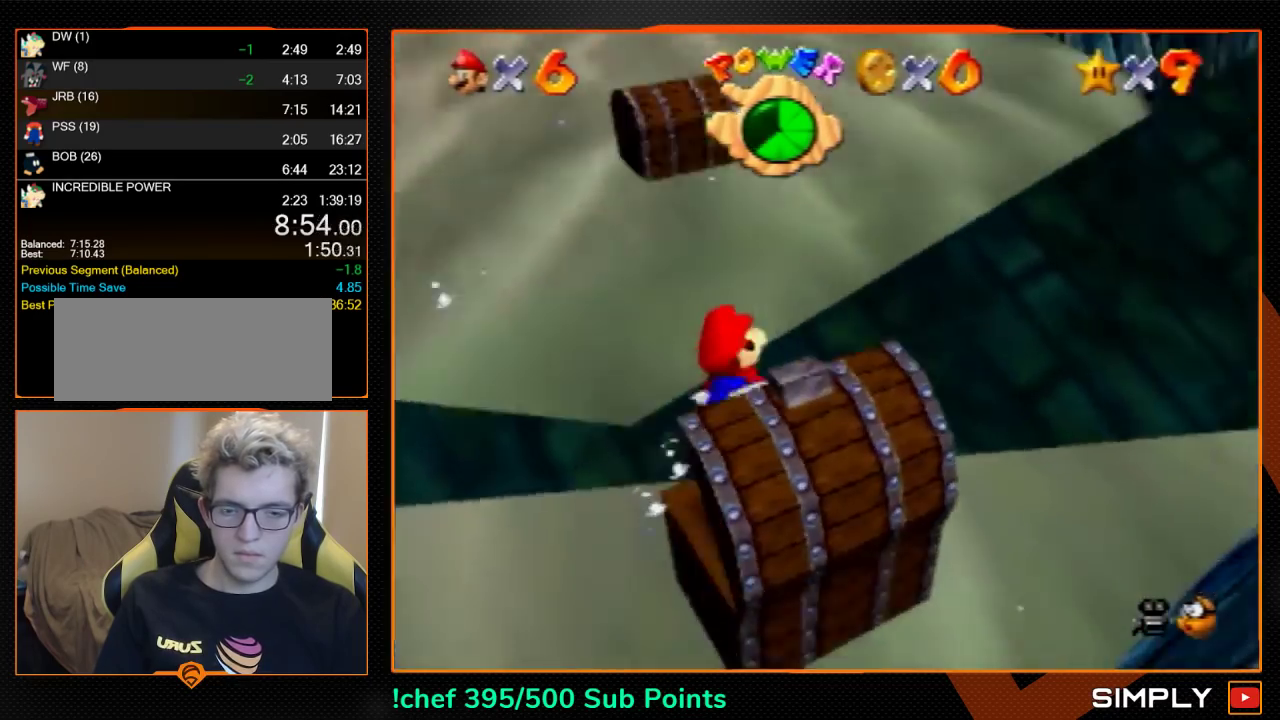
{"buttons": [], "left_stick": "up-left", "events": [[200, "A", "down"], [467, "A", "up"], [500, "left_stick", "up-left"]]}
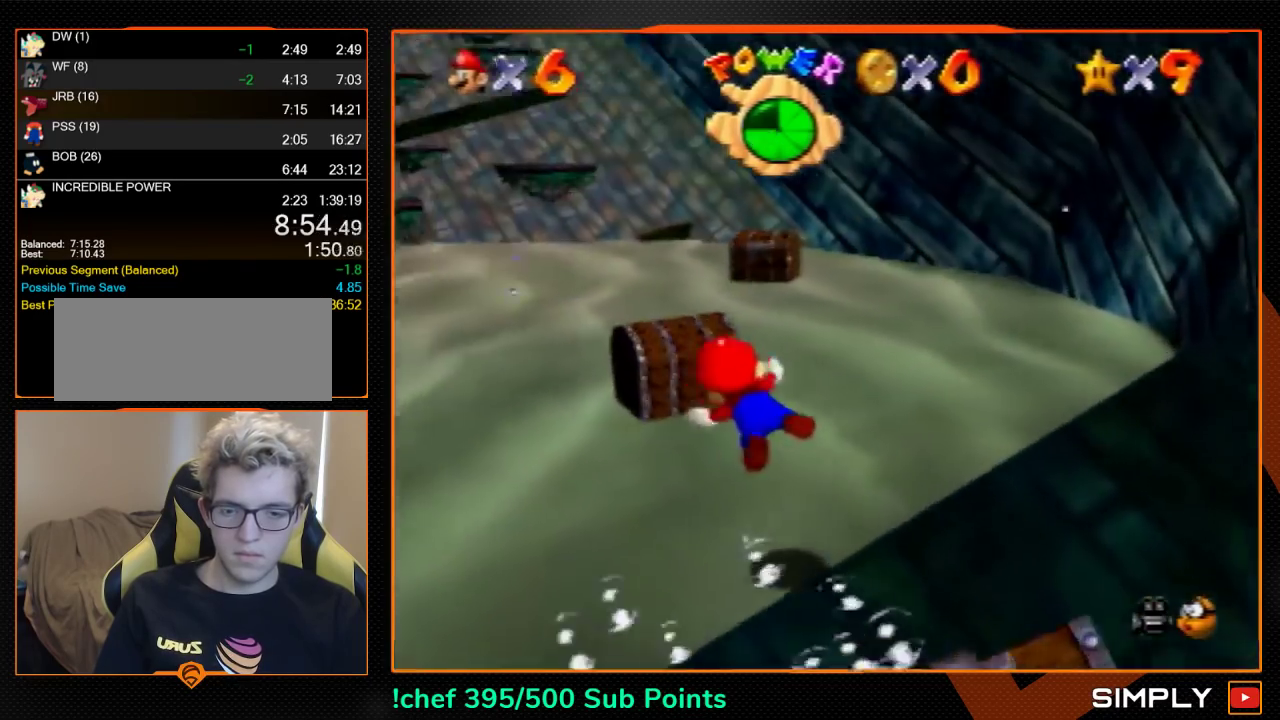
{"buttons": ["A"], "left_stick": "up-left", "events": [[367, "A", "down"]]}
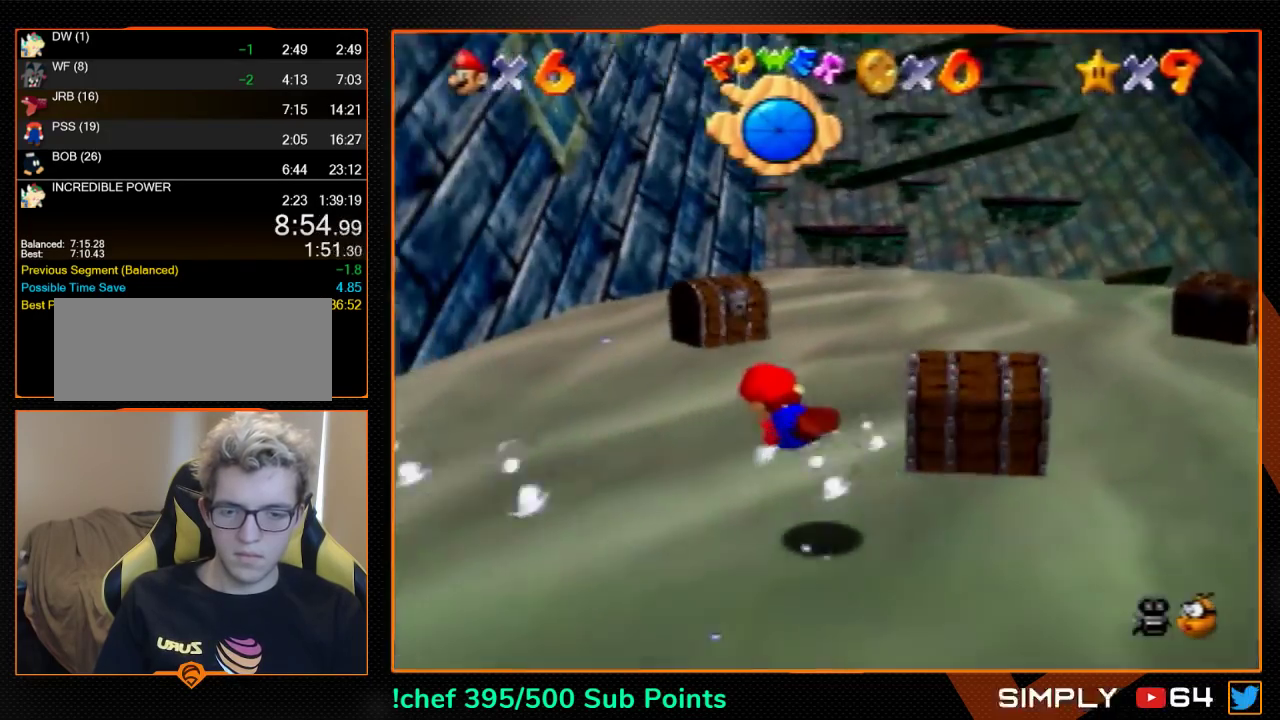
{"buttons": [], "left_stick": "right", "events": [[67, "left_stick", "center"], [200, "A", "up"], [300, "left_stick", "right"]]}
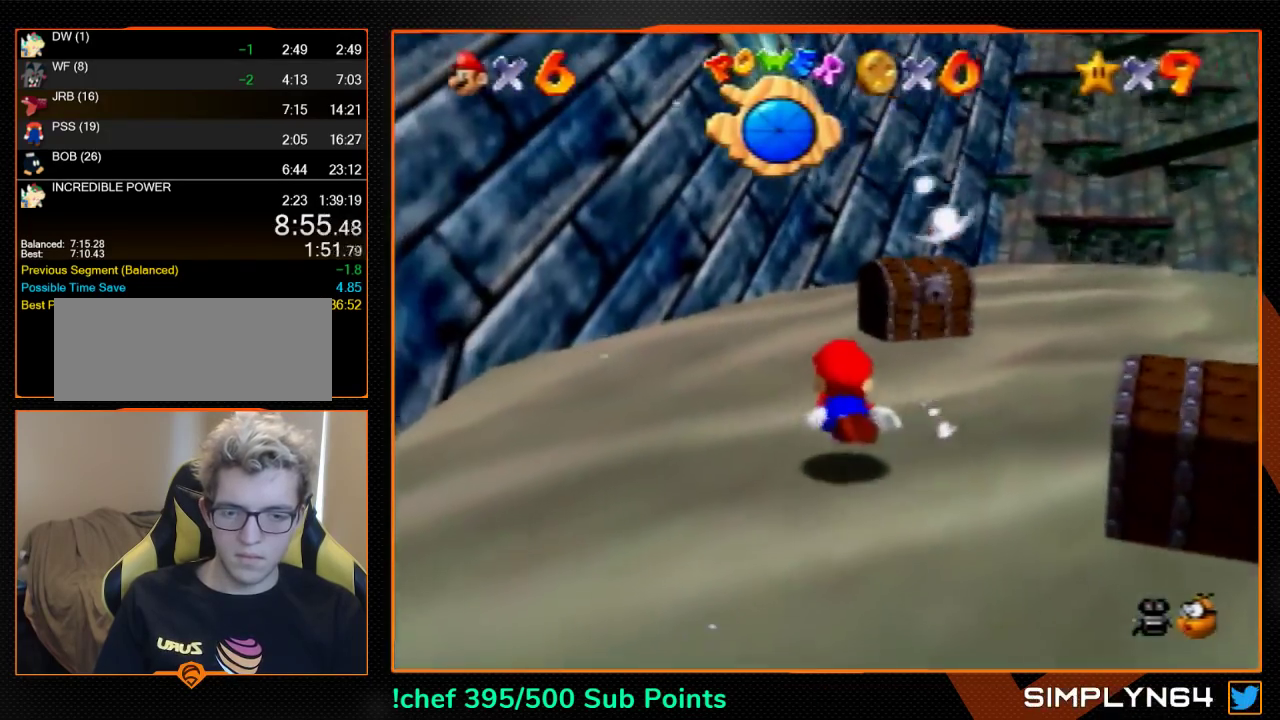
{"buttons": [], "left_stick": "right", "events": [[100, "A", "down"], [333, "A", "up"]]}
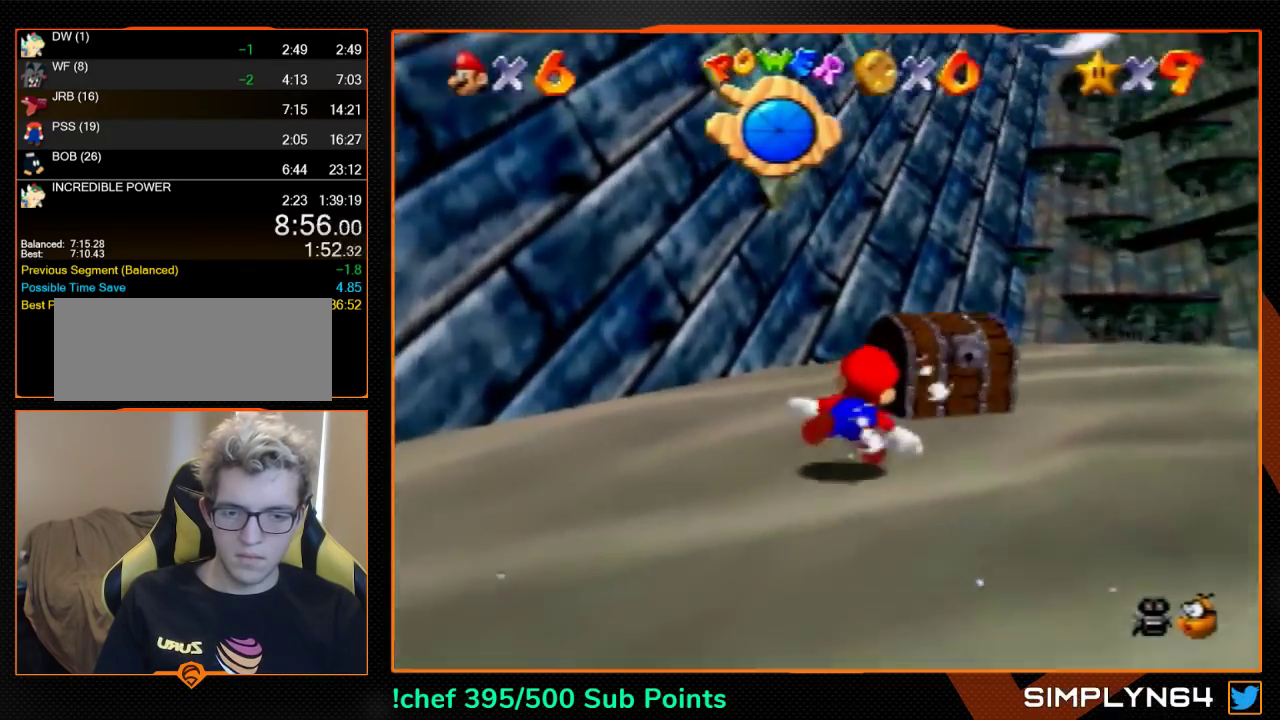
{"buttons": [], "left_stick": "right", "events": [[233, "A", "down"], [233, "C_LEFT", "down"], [367, "C_LEFT", "up"], [400, "A", "up"]]}